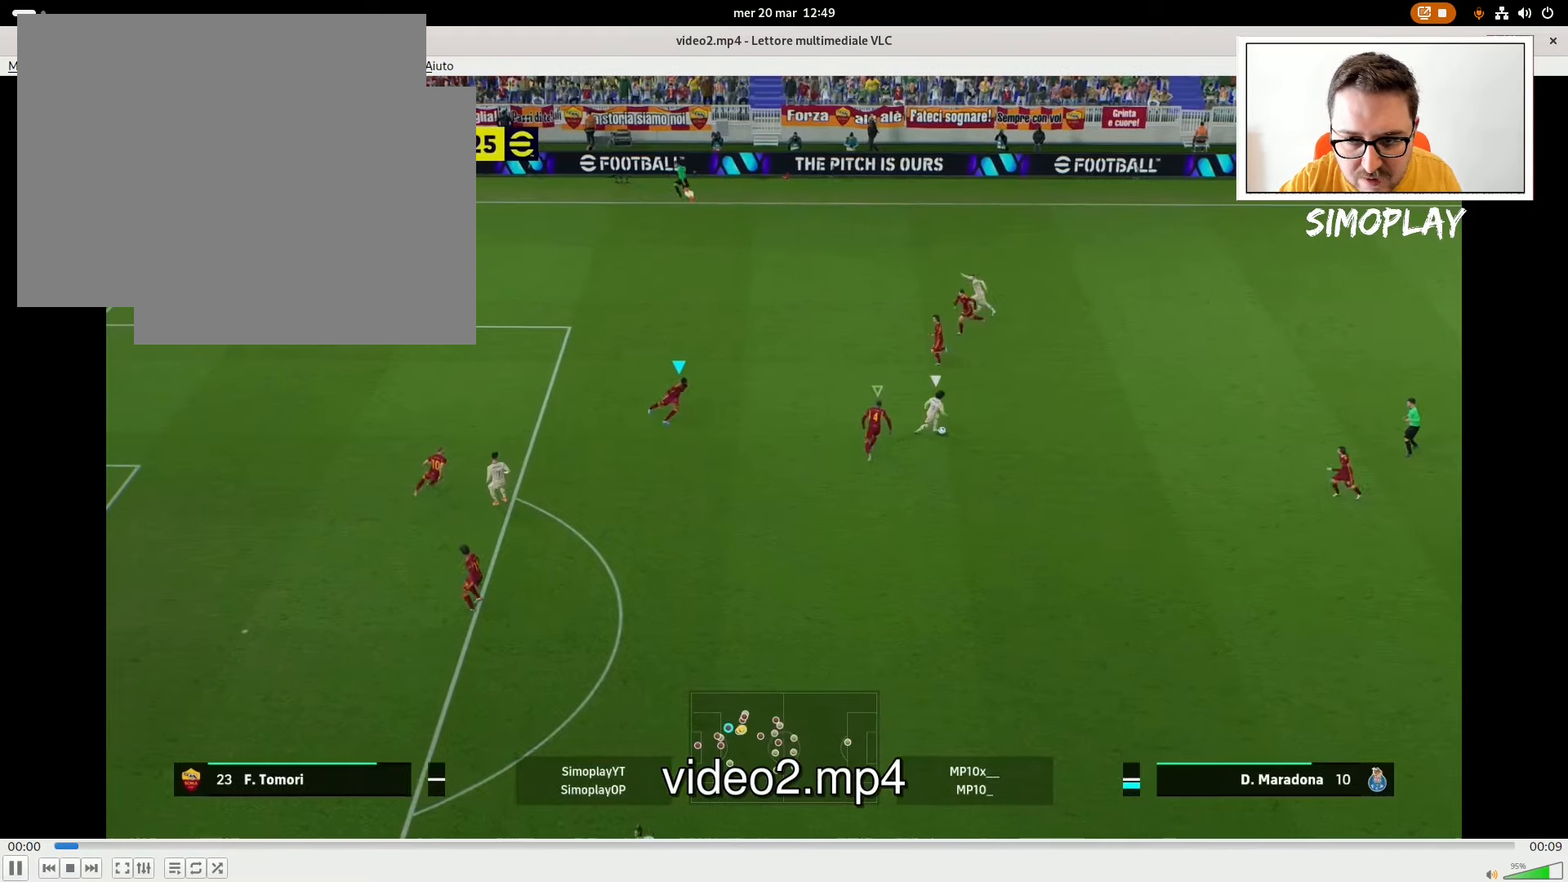
Gameplay with a controller (PlayStation layout); each line is a JSON object with the inputs held at the frame after it. "events" lists button and stick changes between this image and that frame as [ms after this image, input, new state], when the widget could be followed in between.
{"buttons": ["L2", "R2"], "left_stick": "down-right", "right_stick": "center", "events": [[20, "L1", "up"], [40, "CROSS", "up"]]}
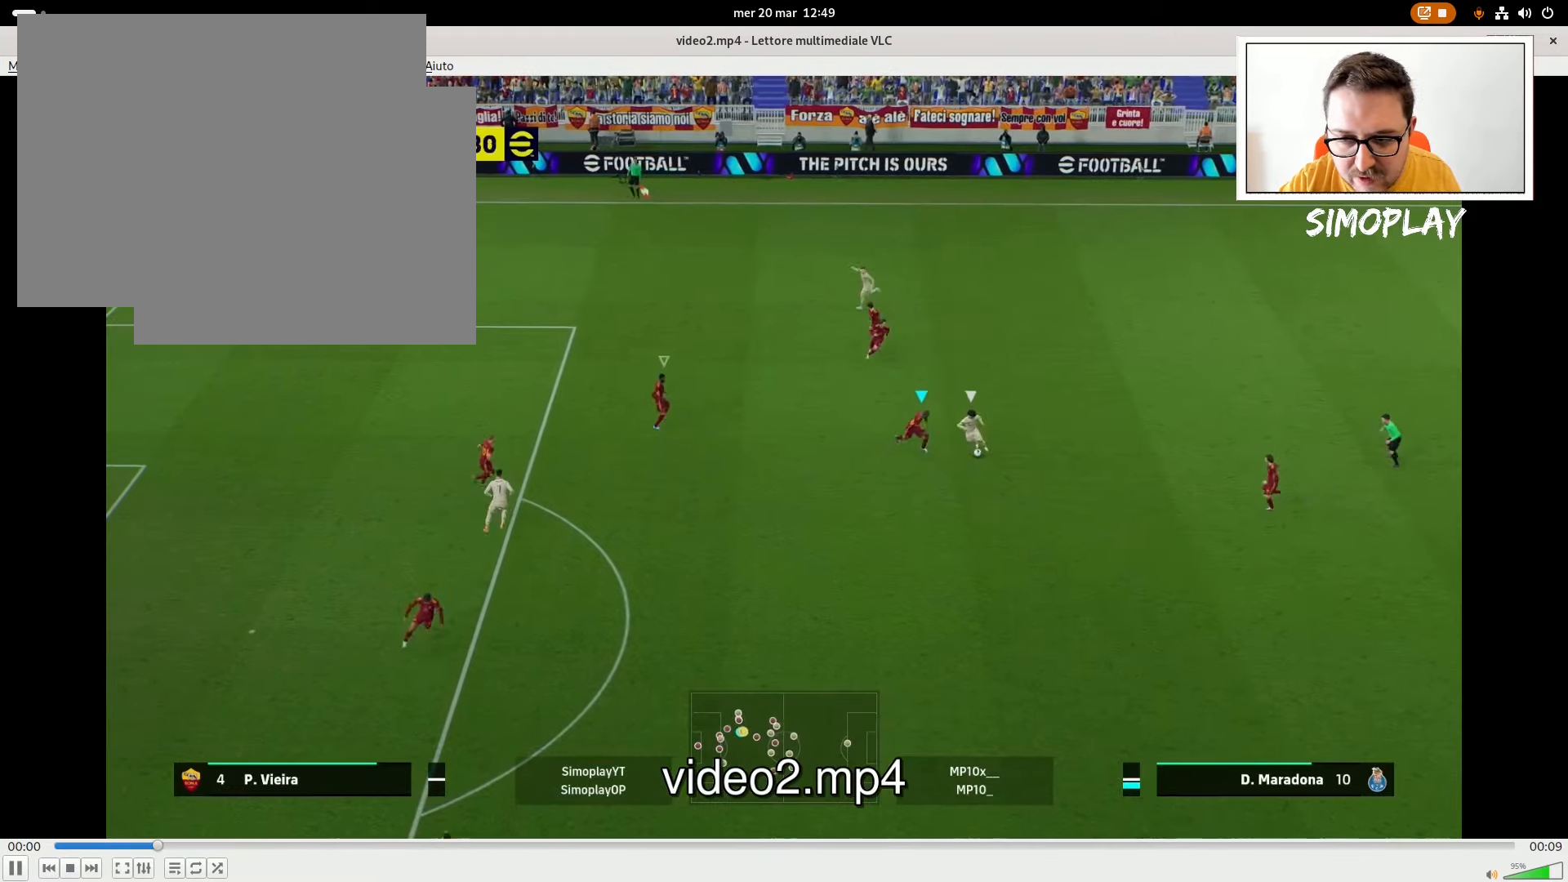
{"buttons": ["L2", "R2"], "left_stick": "down-right", "right_stick": "center", "events": []}
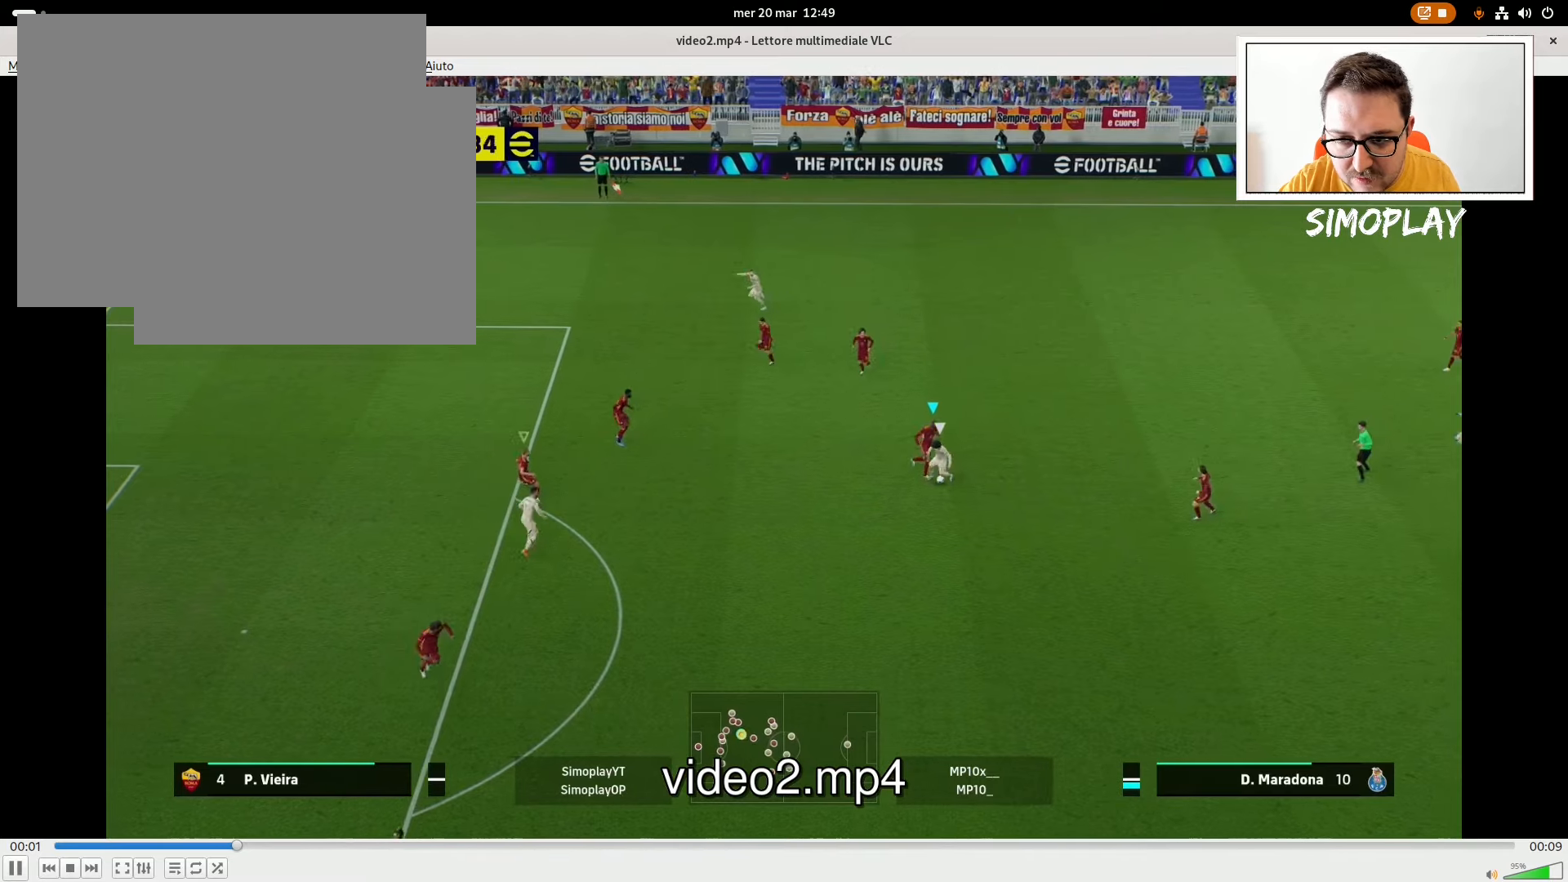
{"buttons": [], "left_stick": "right", "right_stick": "center", "events": [[120, "left_stick", "right"], [140, "R2", "up"], [220, "L2", "up"]]}
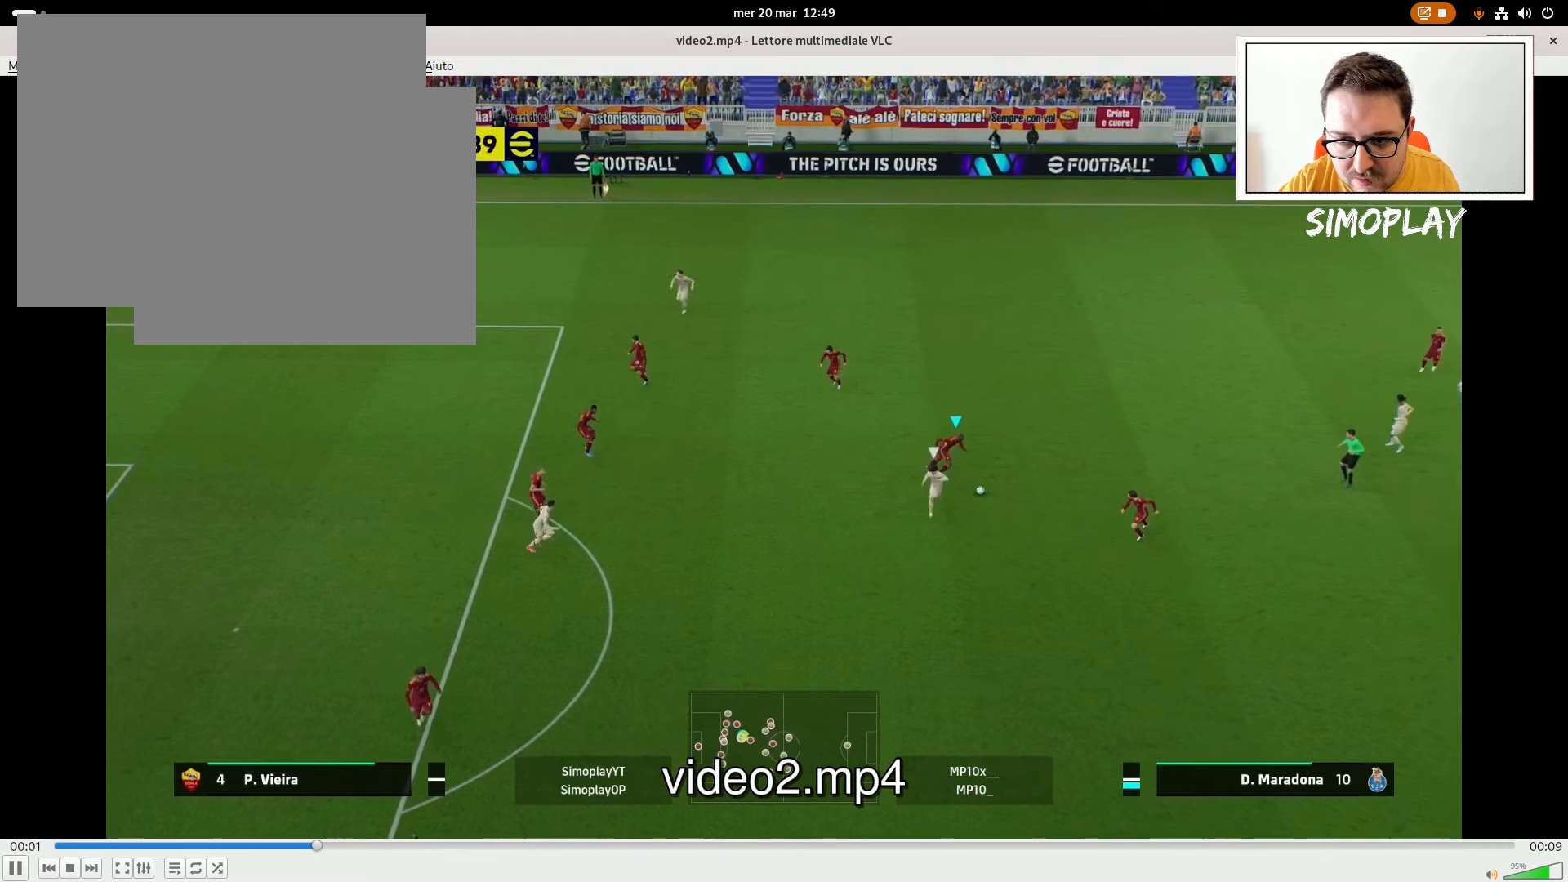
{"buttons": ["CROSS"], "left_stick": "right", "right_stick": "center", "events": [[440, "CROSS", "down"]]}
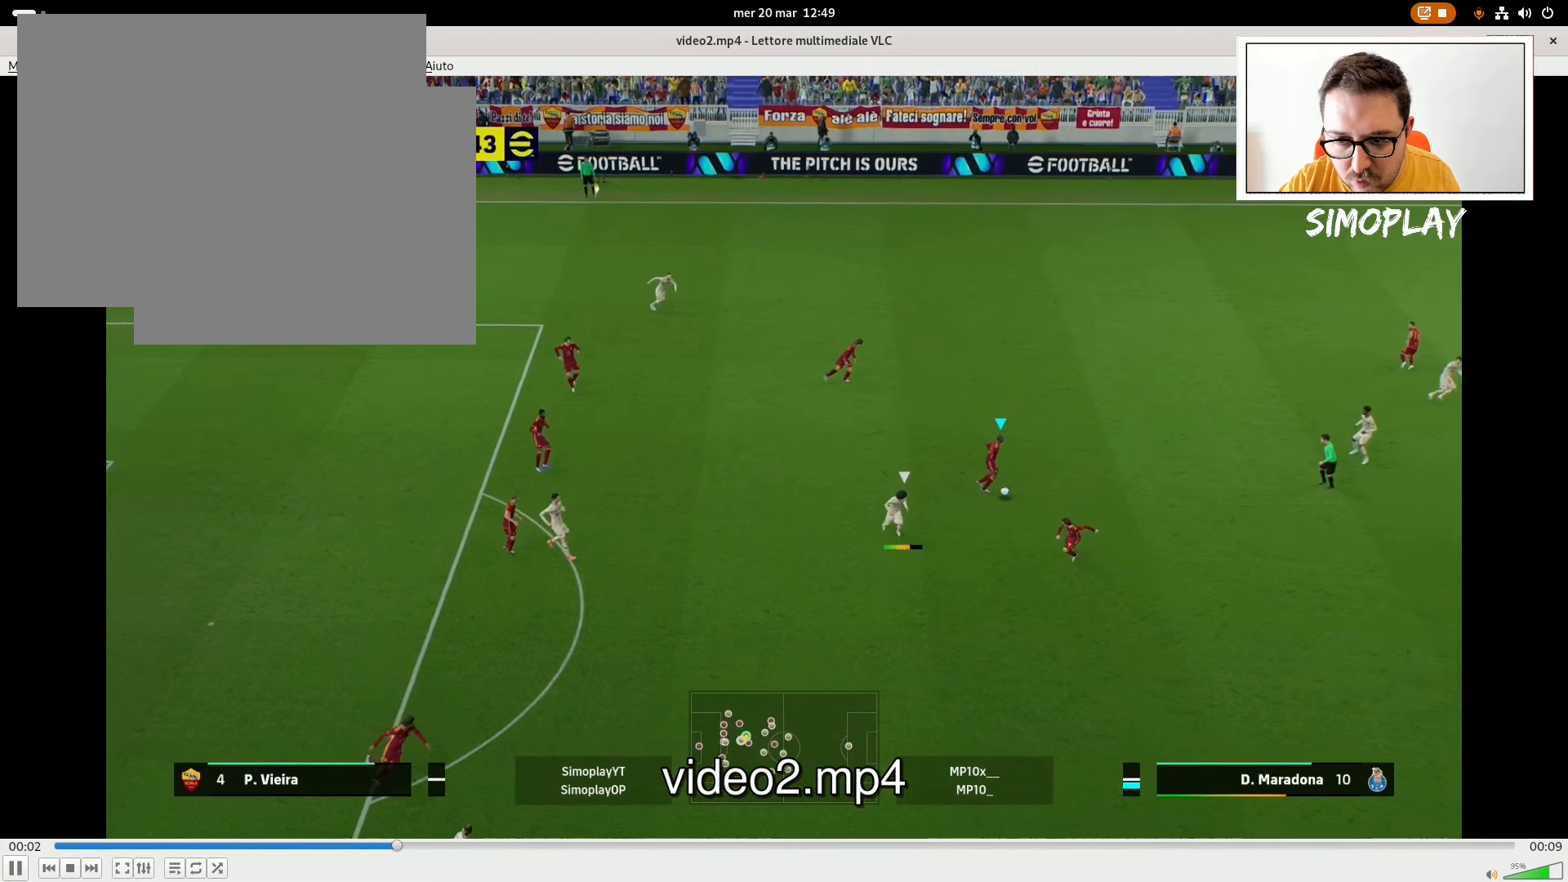
{"buttons": [], "left_stick": "right", "right_stick": "center", "events": [[20, "R1", "down"], [20, "R2", "down"], [40, "CROSS", "up"], [180, "R1", "up"], [240, "R2", "up"]]}
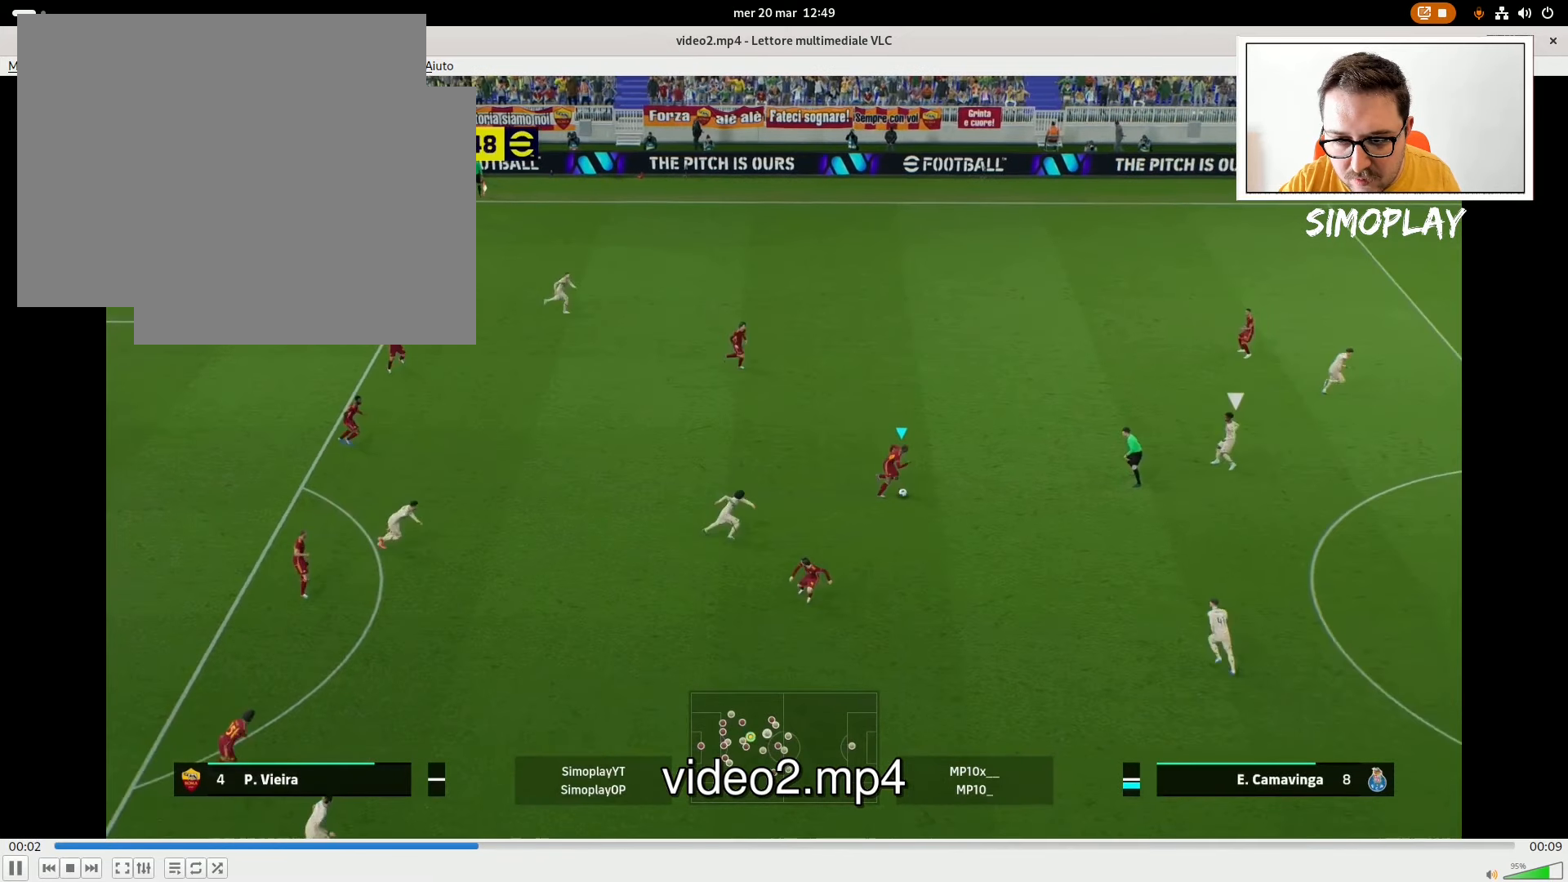
{"buttons": ["CROSS"], "left_stick": "up-right", "right_stick": "center", "events": [[80, "left_stick", "center"], [120, "right_stick", "up-right"], [220, "left_stick", "up-right"], [320, "right_stick", "center"], [420, "CROSS", "down"]]}
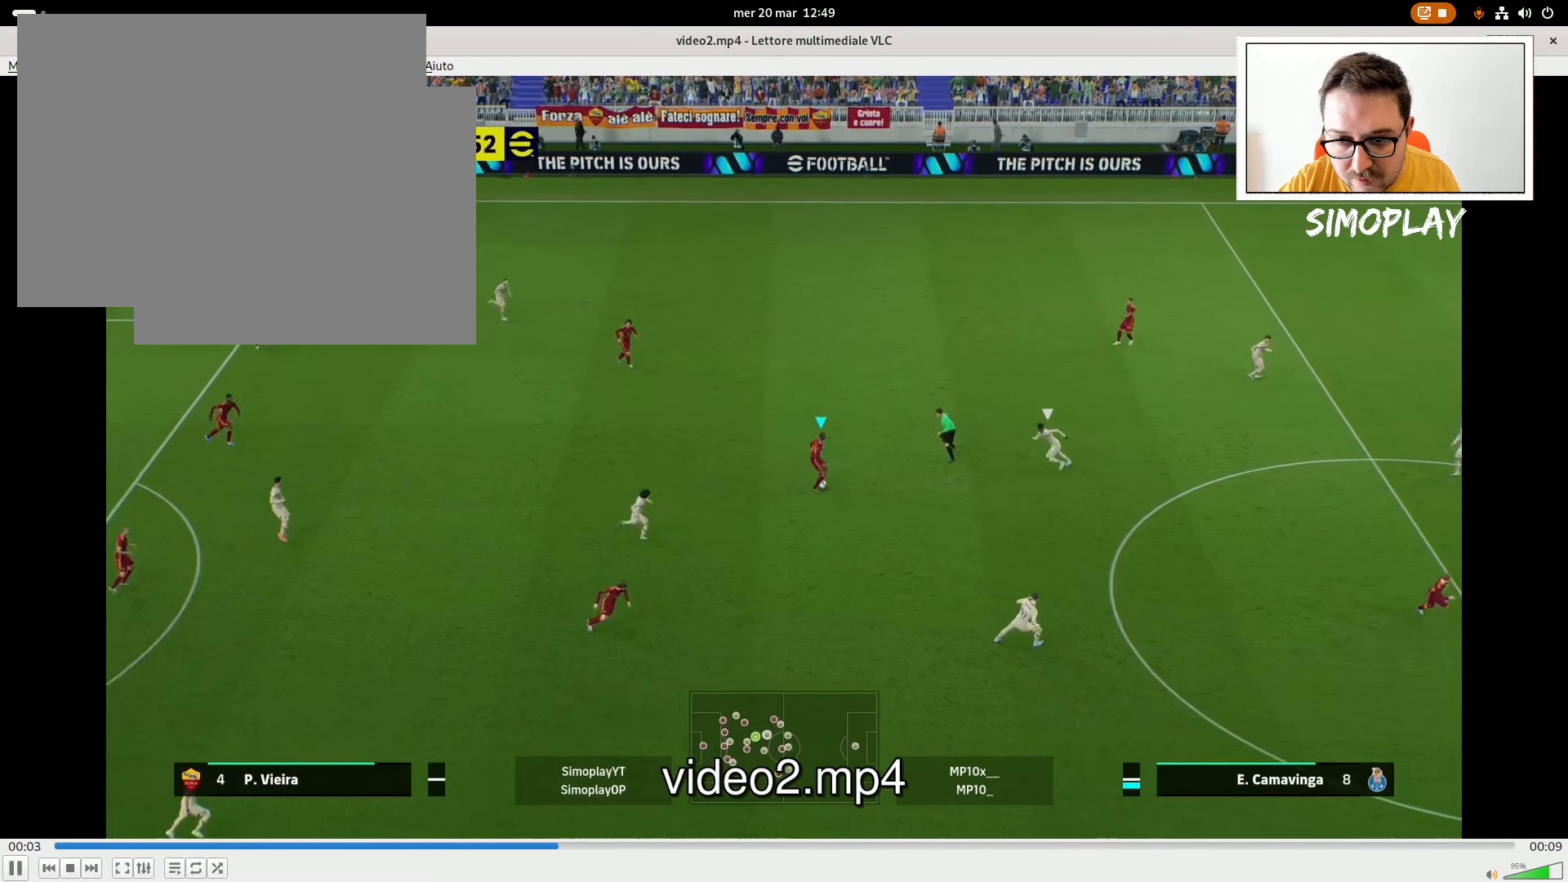
{"buttons": [], "left_stick": "up-right", "right_stick": "center", "events": [[20, "CROSS", "up"]]}
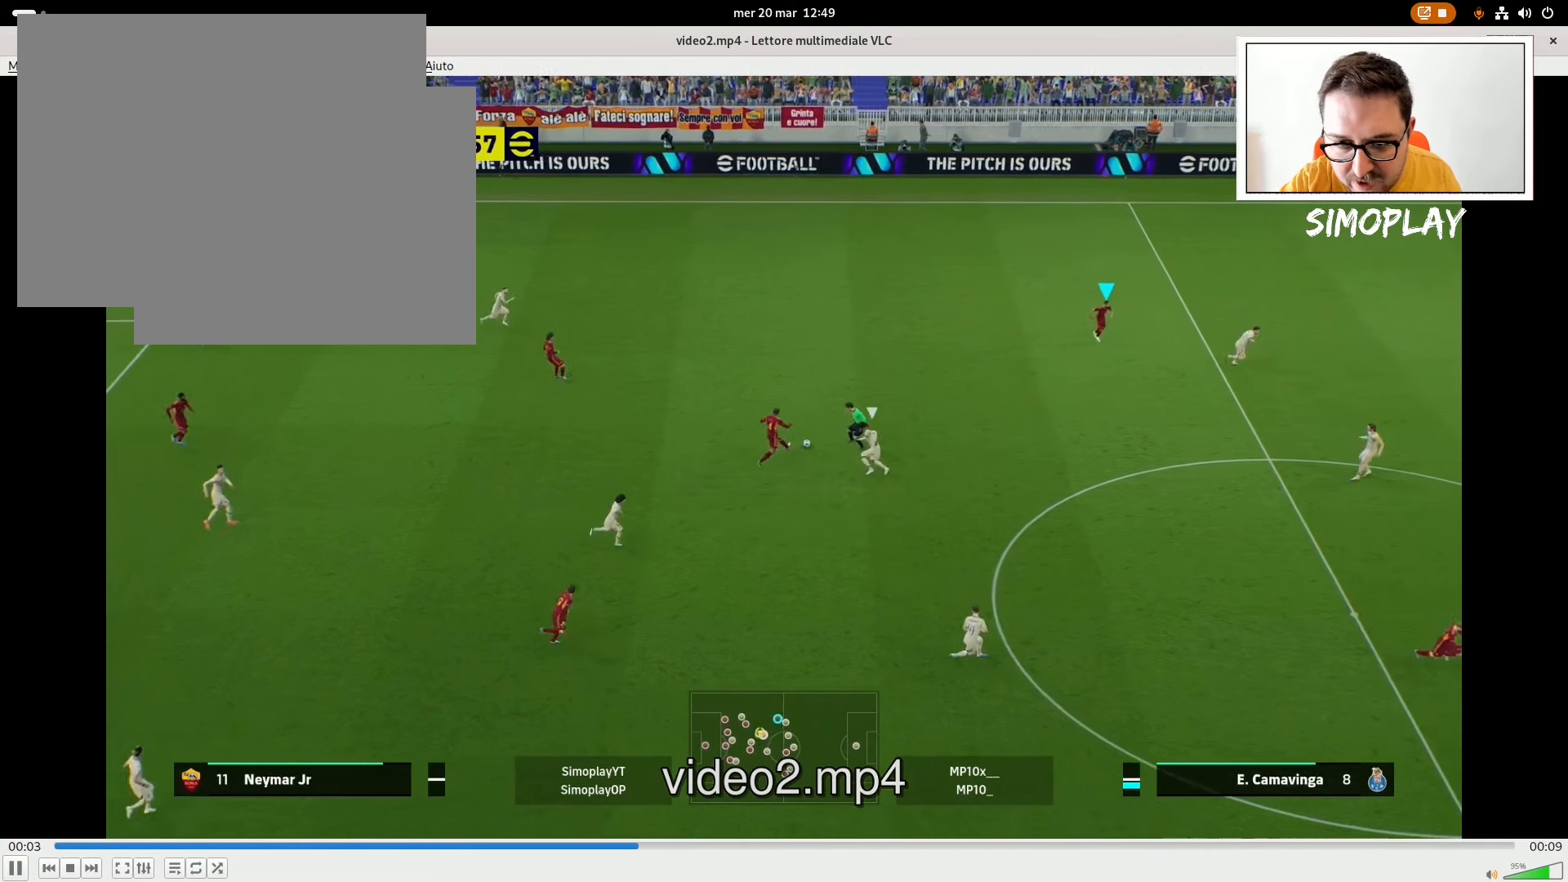
{"buttons": [], "left_stick": "down", "right_stick": "center", "events": [[320, "left_stick", "down-right"], [480, "left_stick", "down"]]}
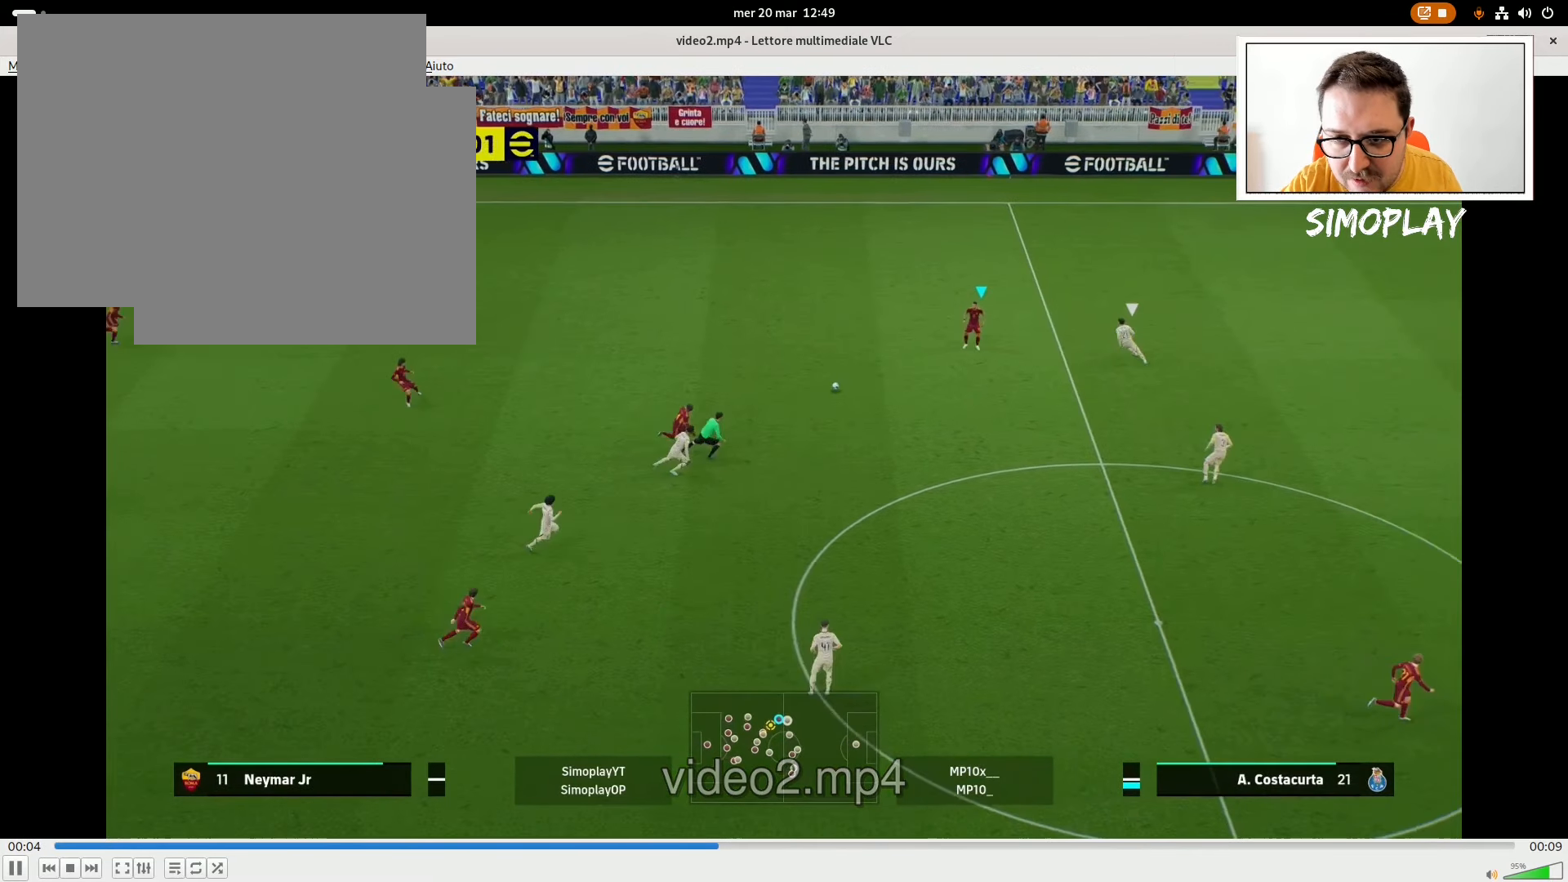
{"buttons": [], "left_stick": "down", "right_stick": "center", "events": [[340, "TRIANGLE", "down"], [420, "TRIANGLE", "up"]]}
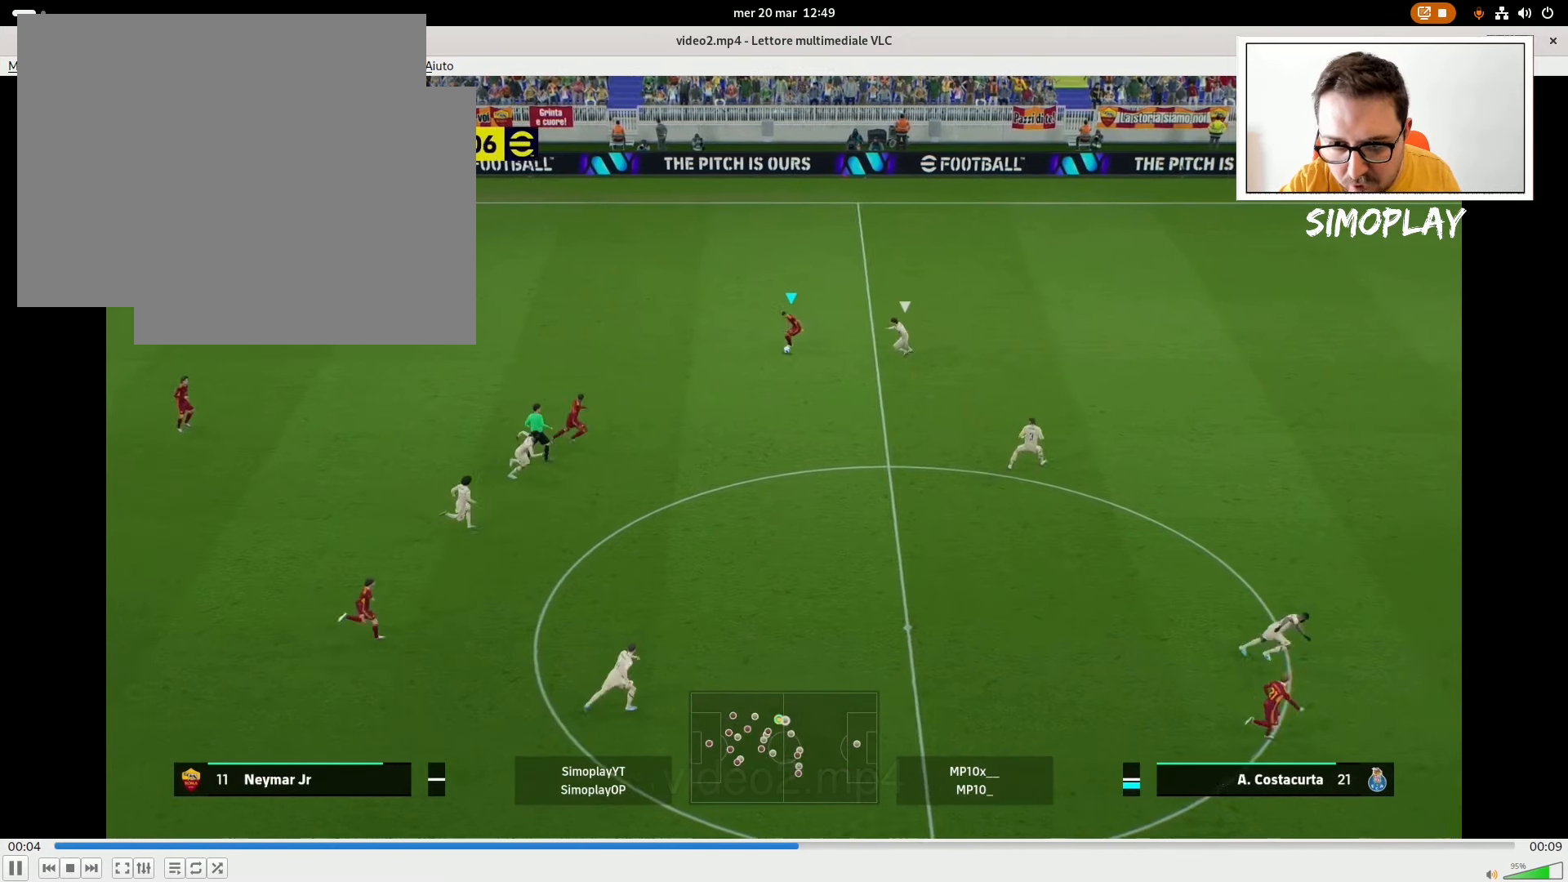
{"buttons": ["R2"], "left_stick": "right", "right_stick": "center", "events": [[40, "left_stick", "down-right"], [320, "R2", "down"], [480, "left_stick", "right"]]}
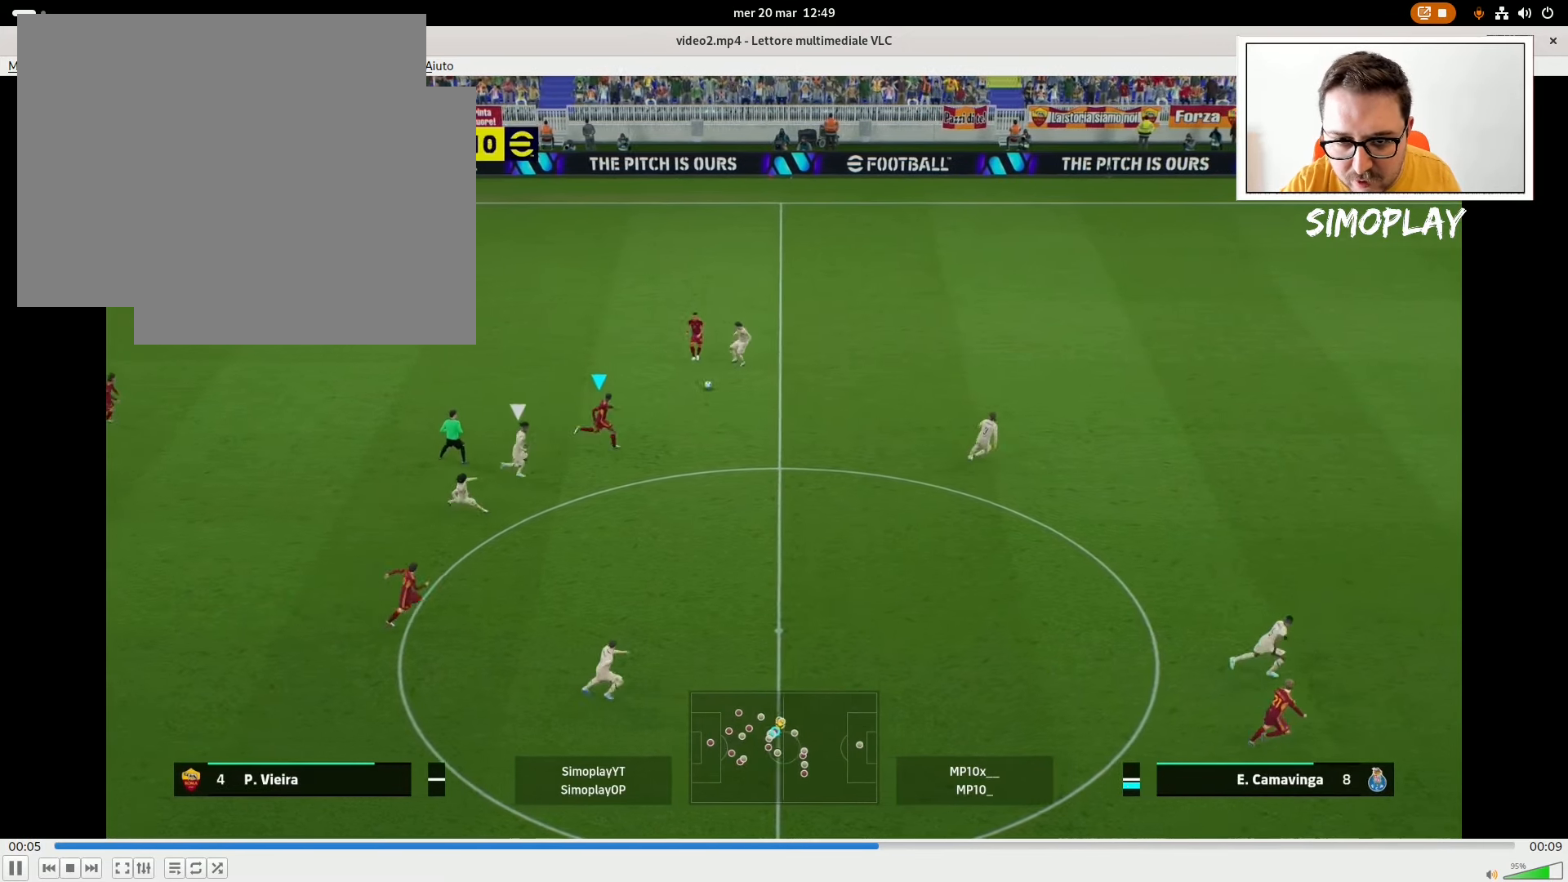
{"buttons": ["R2"], "left_stick": "right", "right_stick": "center", "events": []}
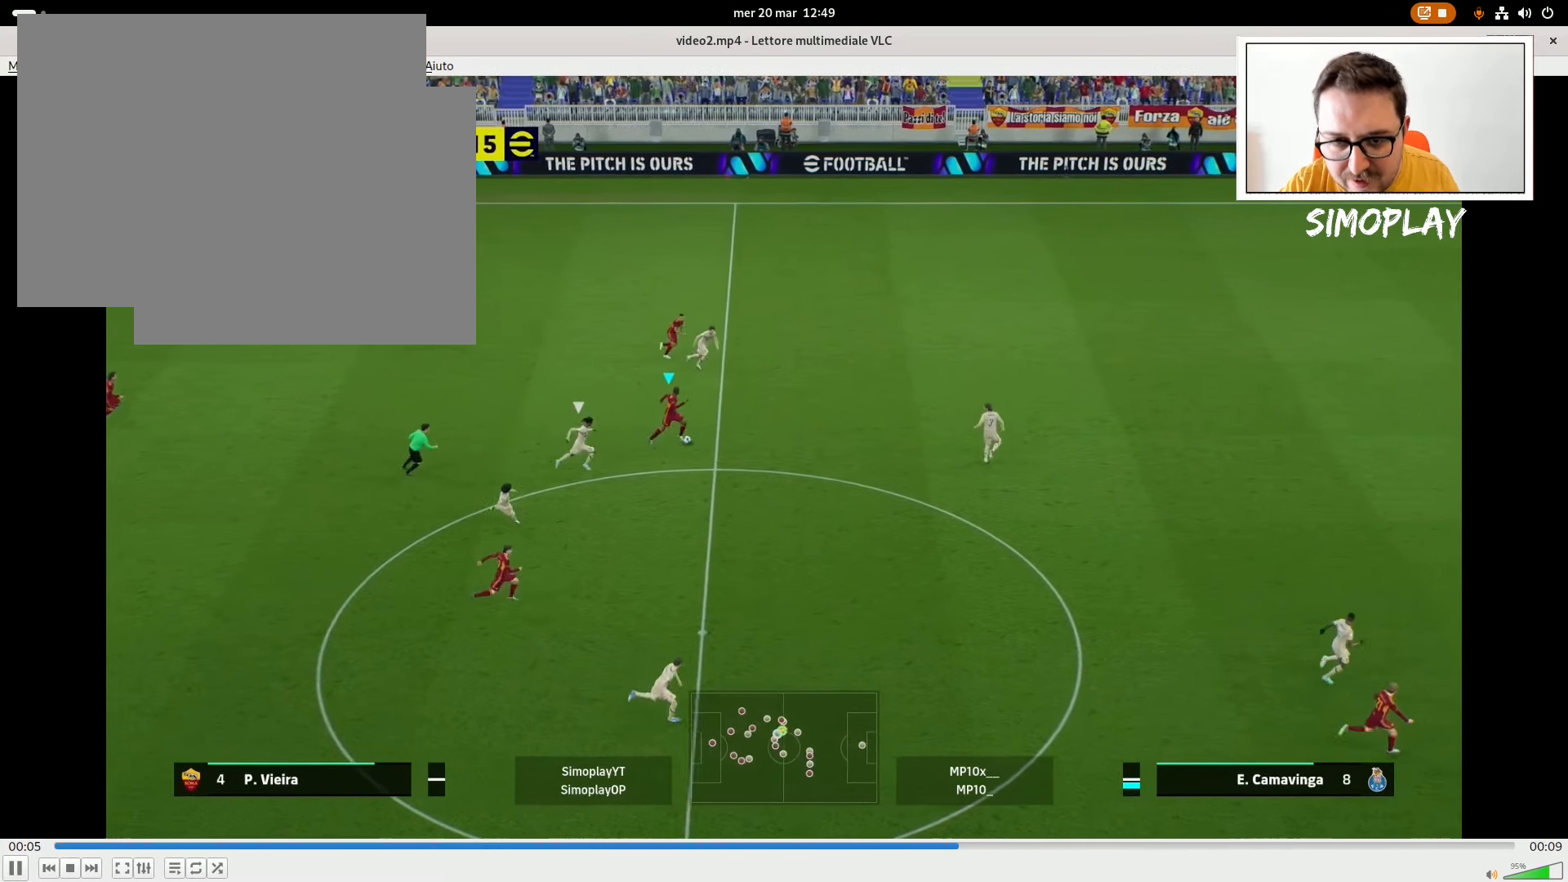
{"buttons": [], "left_stick": "down-right", "right_stick": "center", "events": [[320, "R2", "up"], [320, "left_stick", "down-right"]]}
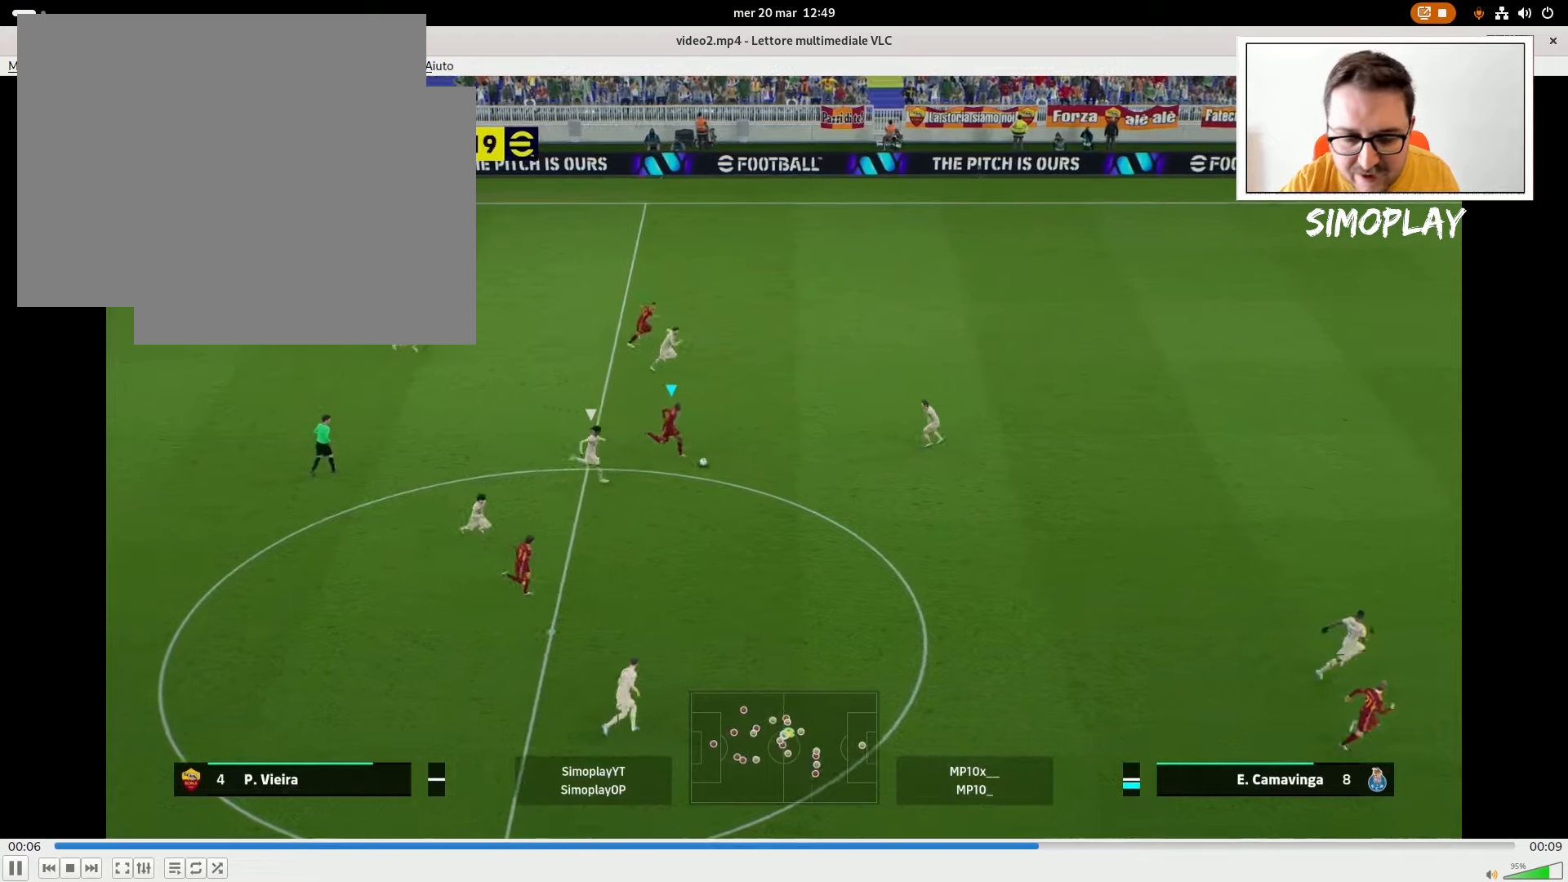
{"buttons": ["R2"], "left_stick": "down-right", "right_stick": "center", "events": [[20, "TRIANGLE", "down"], [20, "left_stick", "down"], [120, "TRIANGLE", "up"], [220, "left_stick", "down-right"], [440, "R2", "down"]]}
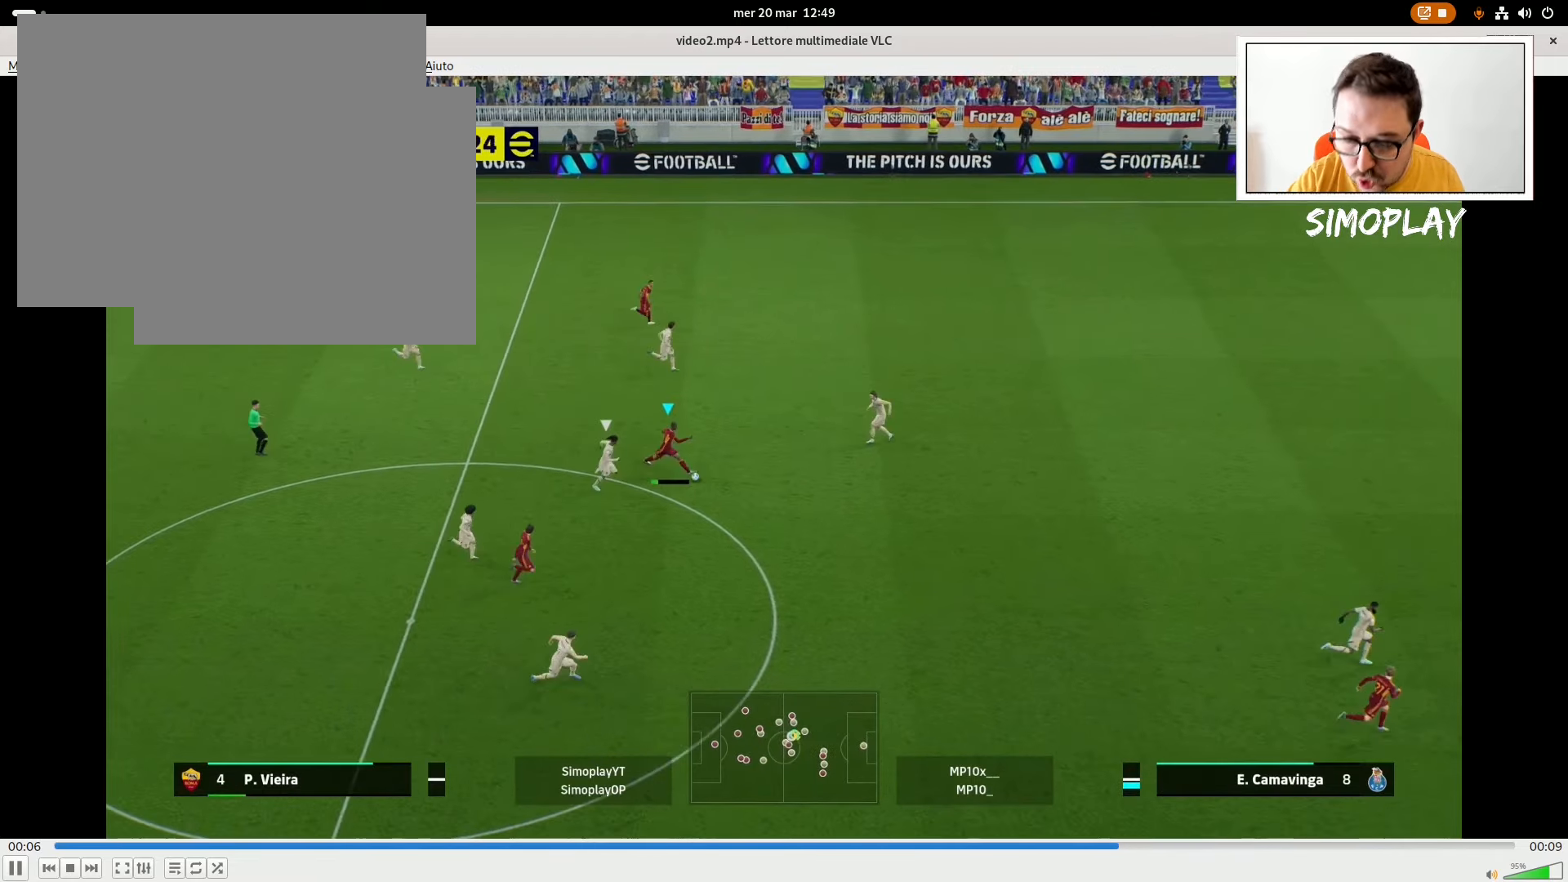
{"buttons": ["R2"], "left_stick": "down-right", "right_stick": "center", "events": []}
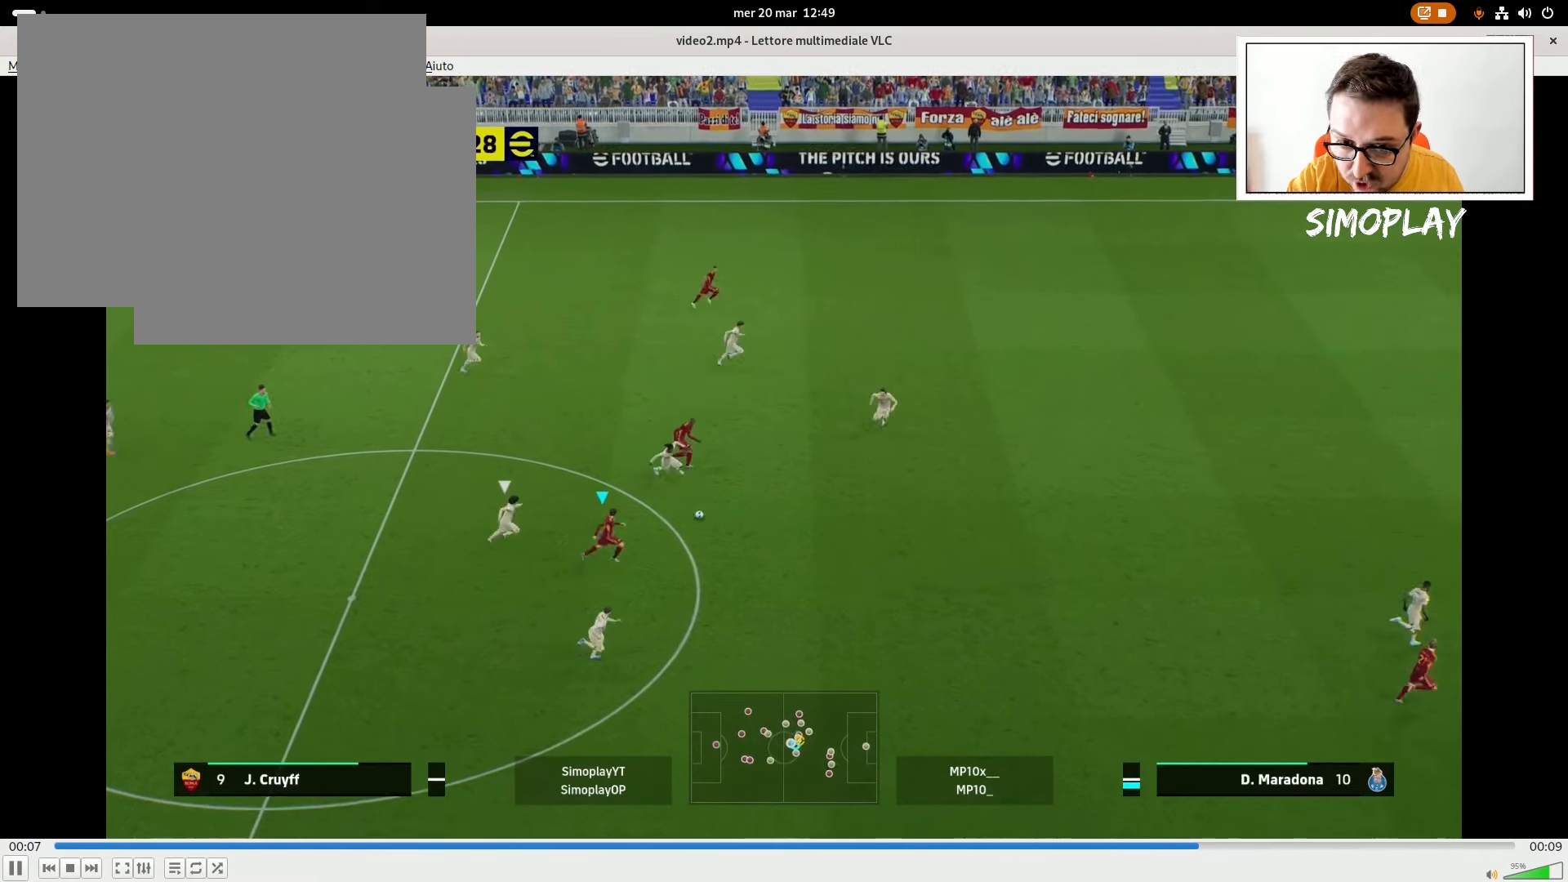
{"buttons": ["R2"], "left_stick": "down-right", "right_stick": "center", "events": []}
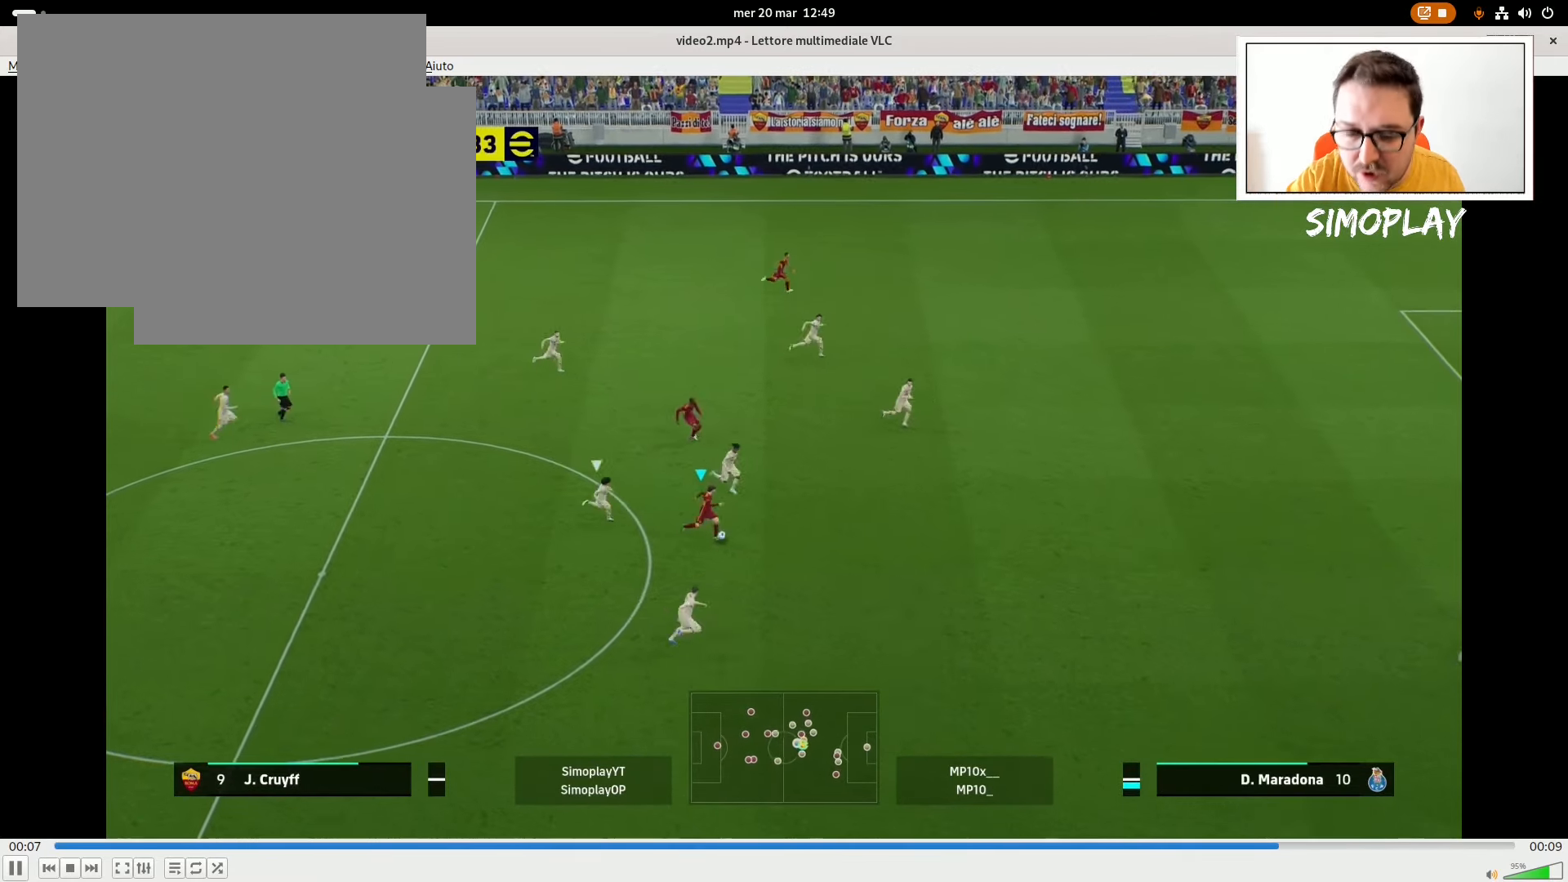
{"buttons": ["R2"], "left_stick": "down-right", "right_stick": "center", "events": [[280, "CROSS", "down"], [420, "CROSS", "up"]]}
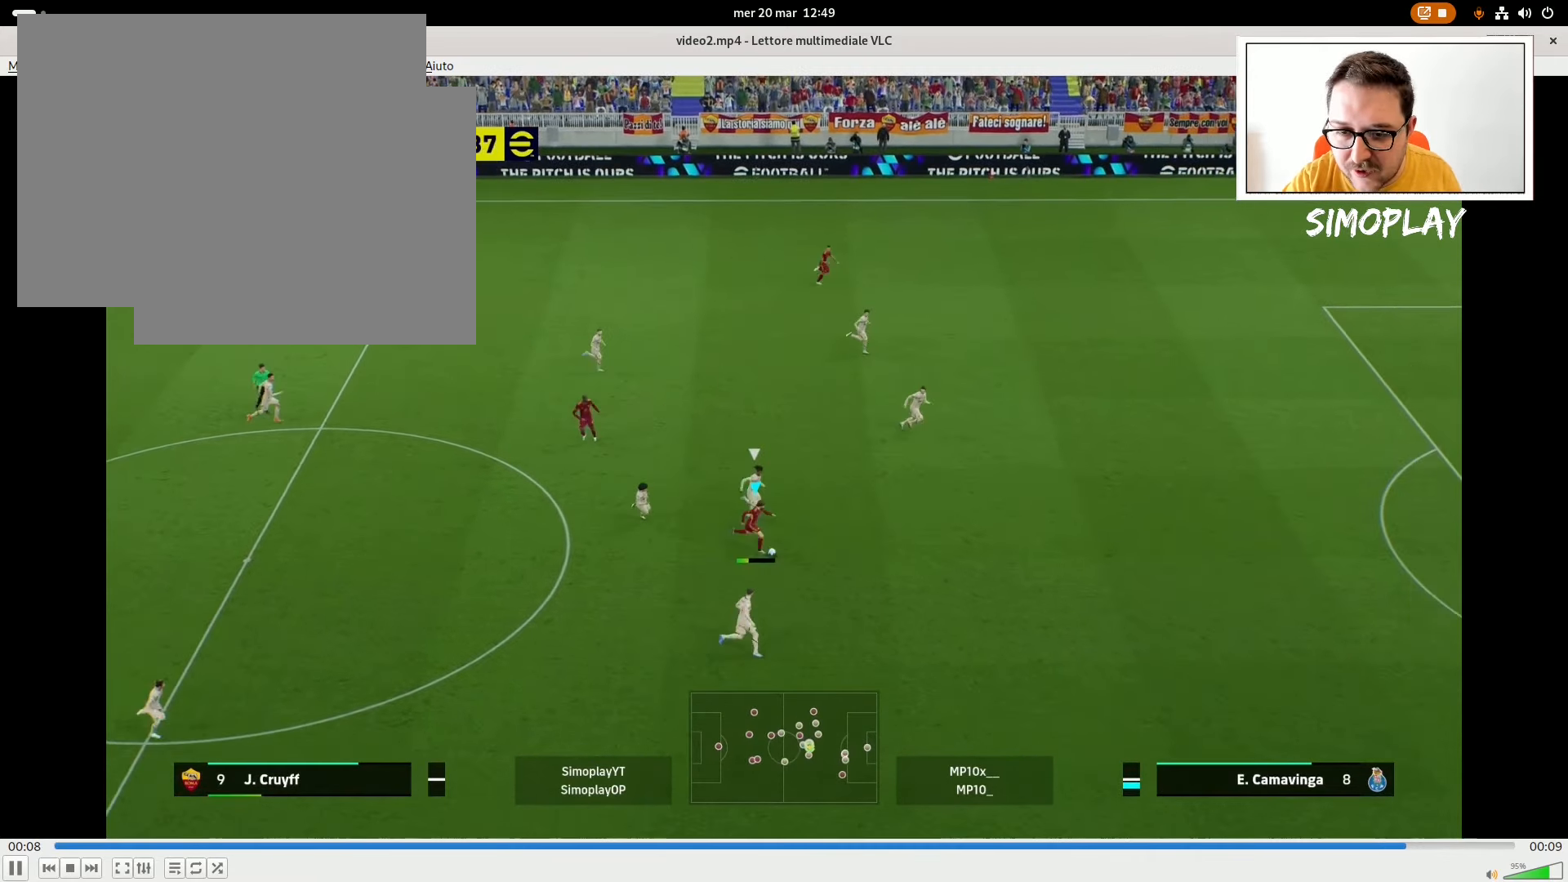
{"buttons": [], "left_stick": "center", "right_stick": "center", "events": [[440, "R2", "up"], [440, "left_stick", "center"]]}